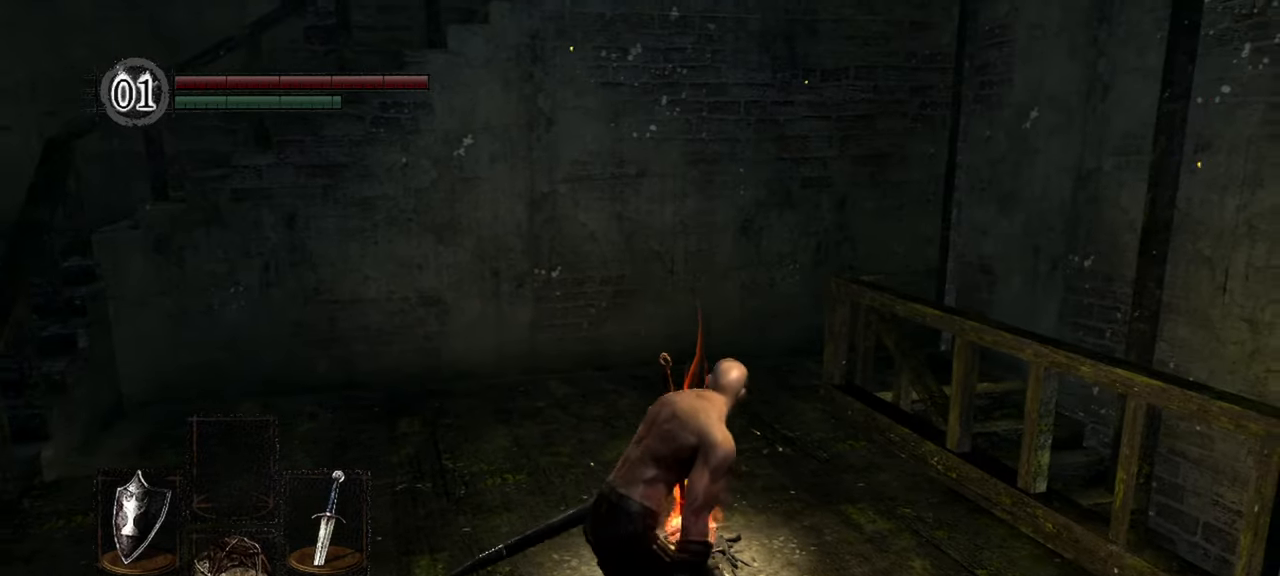
Gameplay with a controller (Xbox layout); each line is a JSON object with the inputs held at the frame after it. "events" lists button and stick changes between this image and that frame as [ms after this image, input, new state], when the widget could be followed in between. Not read: L3.
{"buttons": [], "left_stick": "up", "right_stick": "center", "events": [[267, "left_stick", "up-right"], [467, "left_stick", "up"]]}
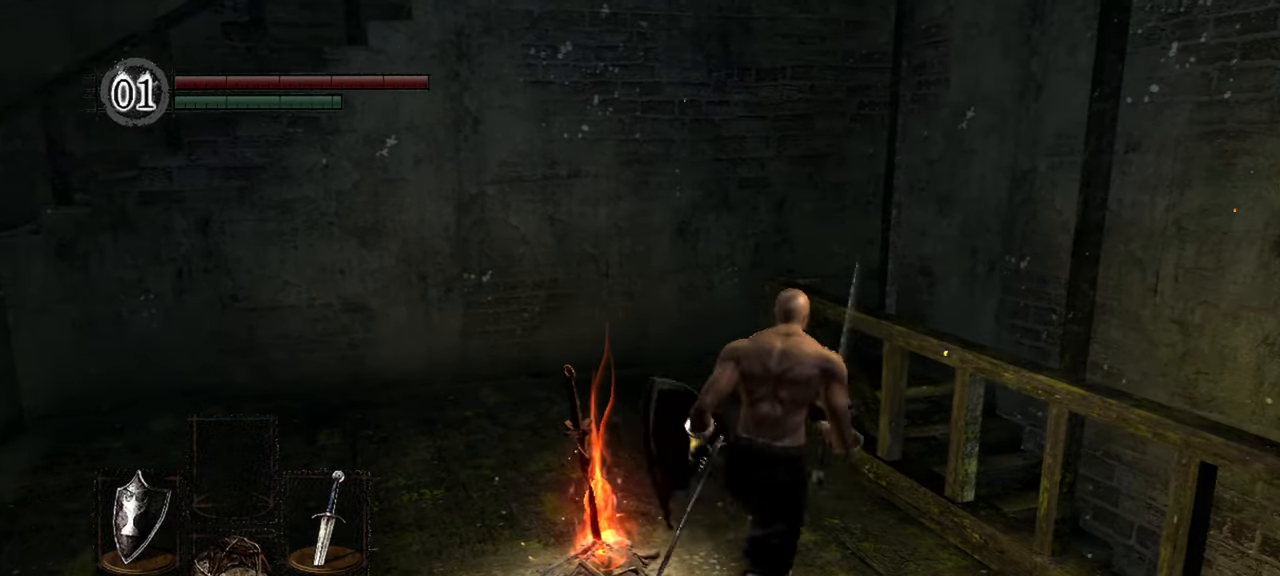
{"buttons": [], "left_stick": "up", "right_stick": "down-right", "events": [[167, "right_stick", "right"], [500, "right_stick", "down-right"]]}
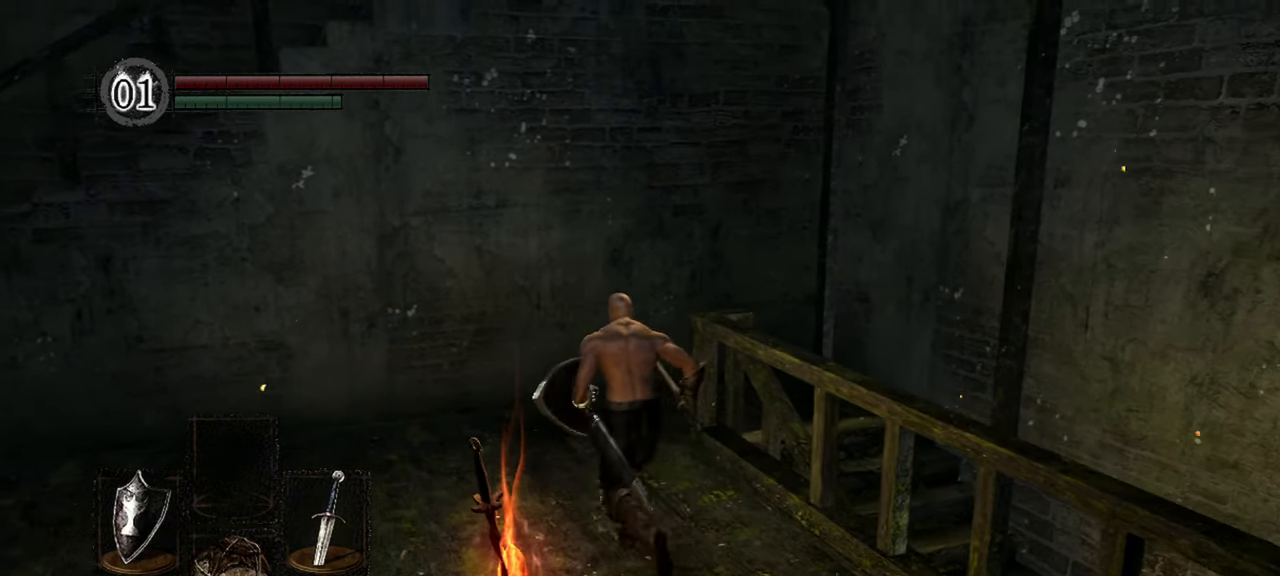
{"buttons": [], "left_stick": "up", "right_stick": "down-right", "events": []}
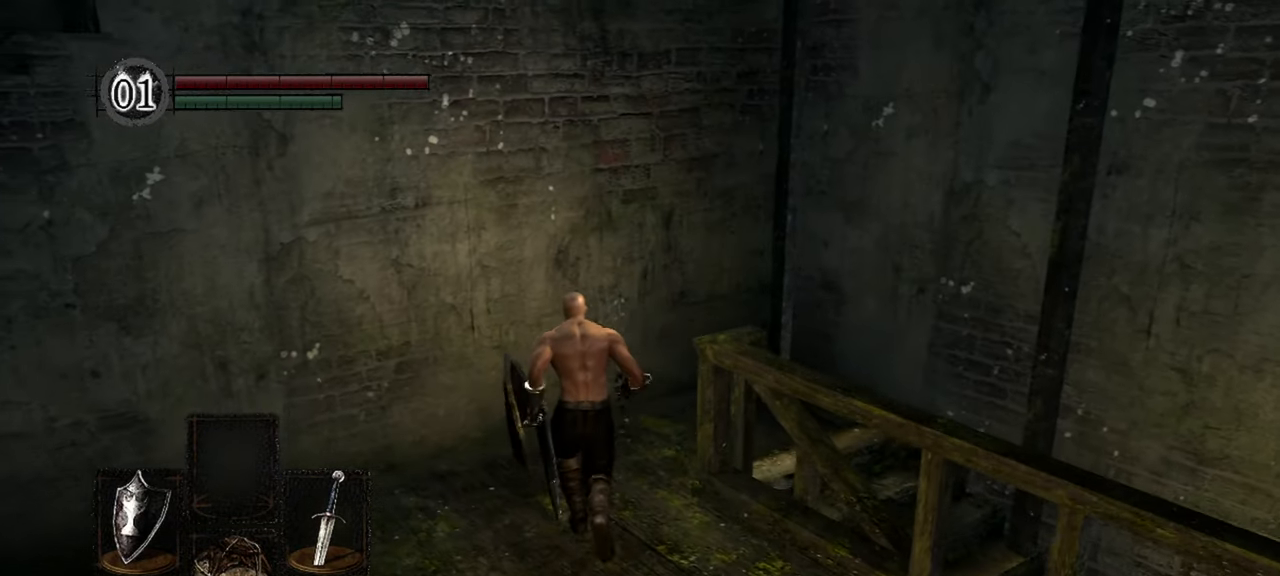
{"buttons": [], "left_stick": "up-right", "right_stick": "down-right", "events": [[400, "left_stick", "up-right"]]}
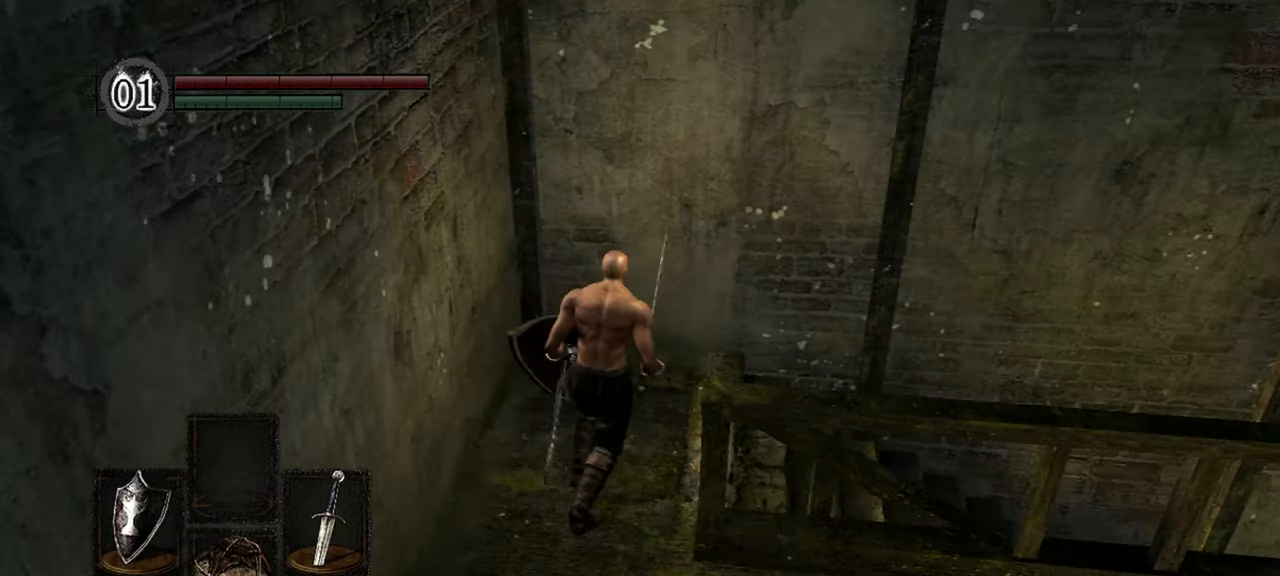
{"buttons": [], "left_stick": "up-right", "right_stick": "right", "events": [[100, "right_stick", "right"]]}
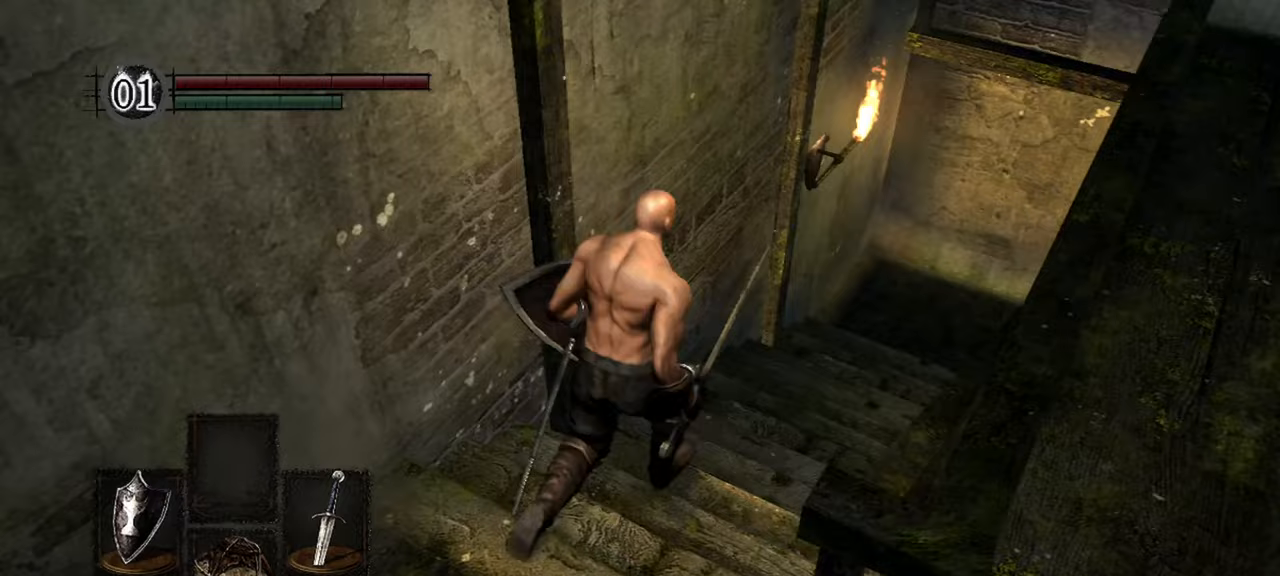
{"buttons": [], "left_stick": "up", "right_stick": "center", "events": [[133, "left_stick", "up"], [200, "right_stick", "up-right"], [317, "right_stick", "center"]]}
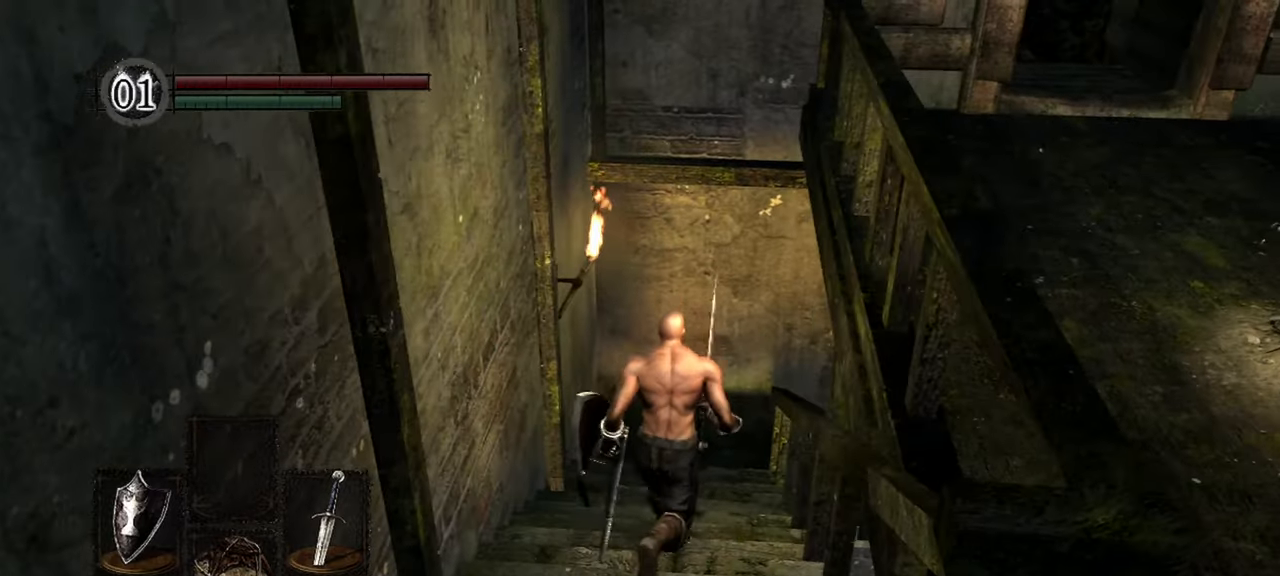
{"buttons": [], "left_stick": "up", "right_stick": "center", "events": []}
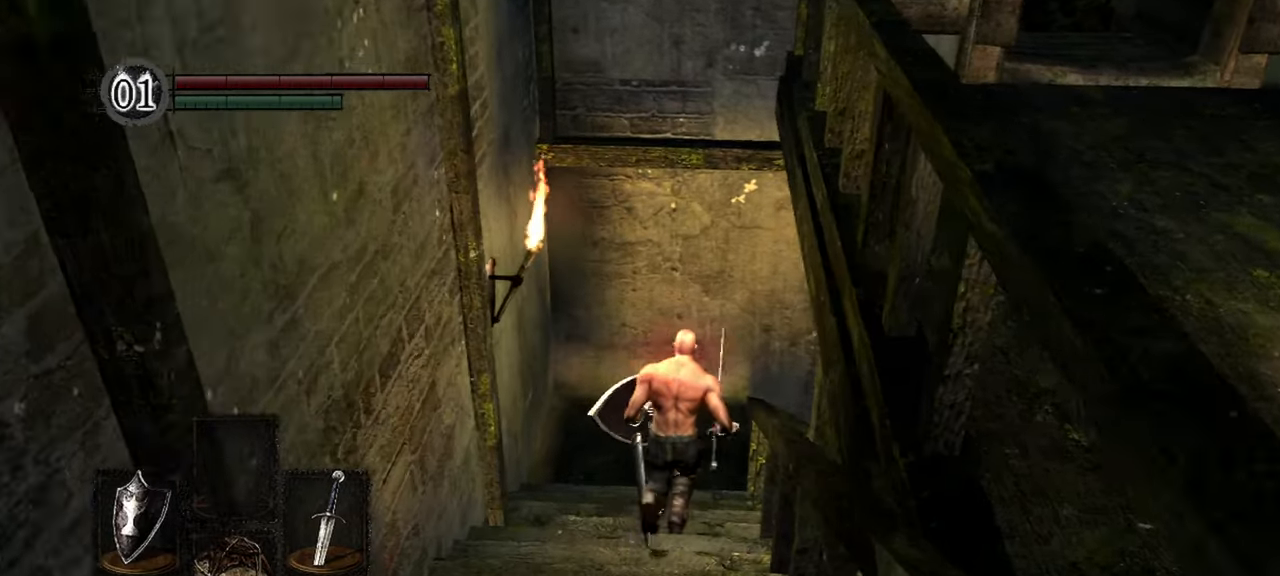
{"buttons": [], "left_stick": "up", "right_stick": "right", "events": [[500, "right_stick", "right"]]}
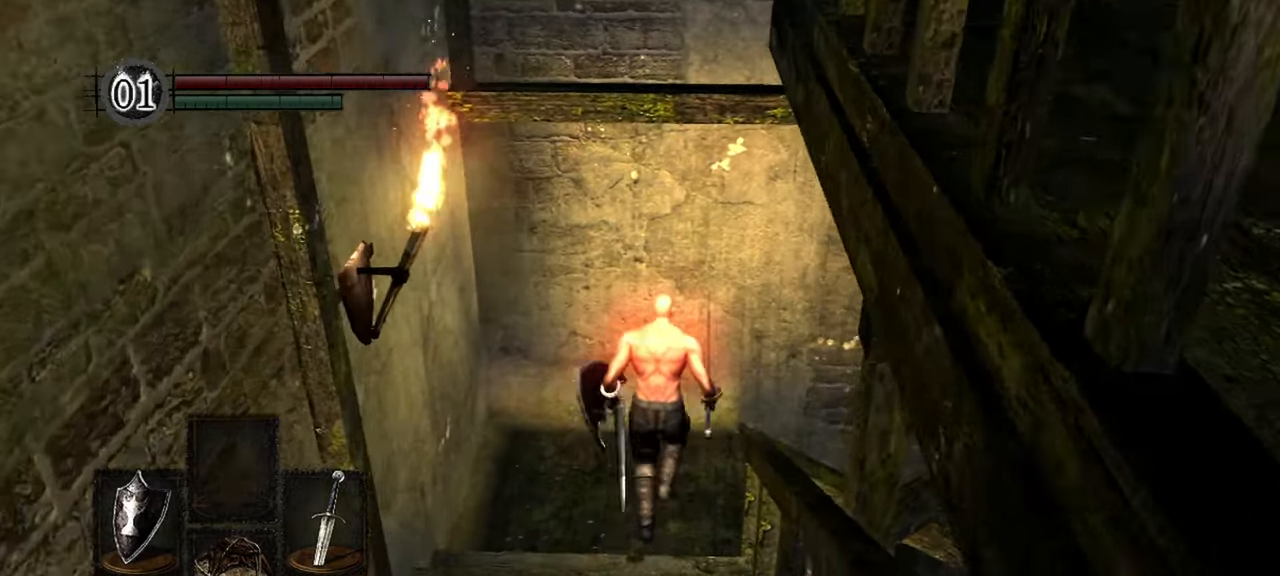
{"buttons": [], "left_stick": "up-right", "right_stick": "right", "events": [[167, "left_stick", "up-right"]]}
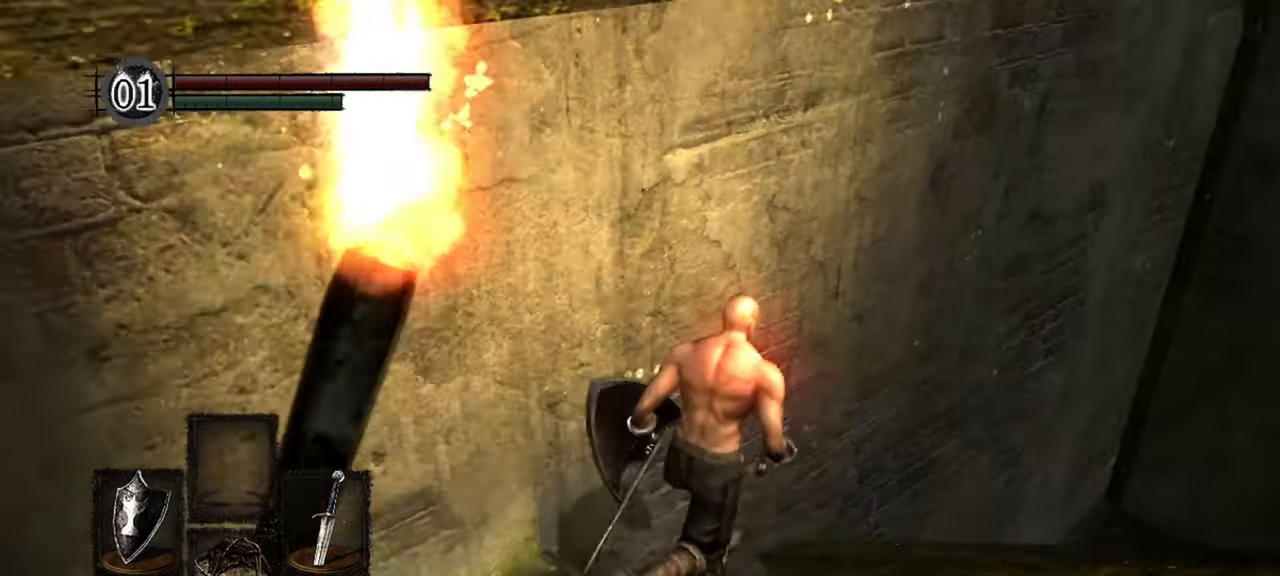
{"buttons": [], "left_stick": "up-right", "right_stick": "up-right", "events": [[67, "right_stick", "up-right"]]}
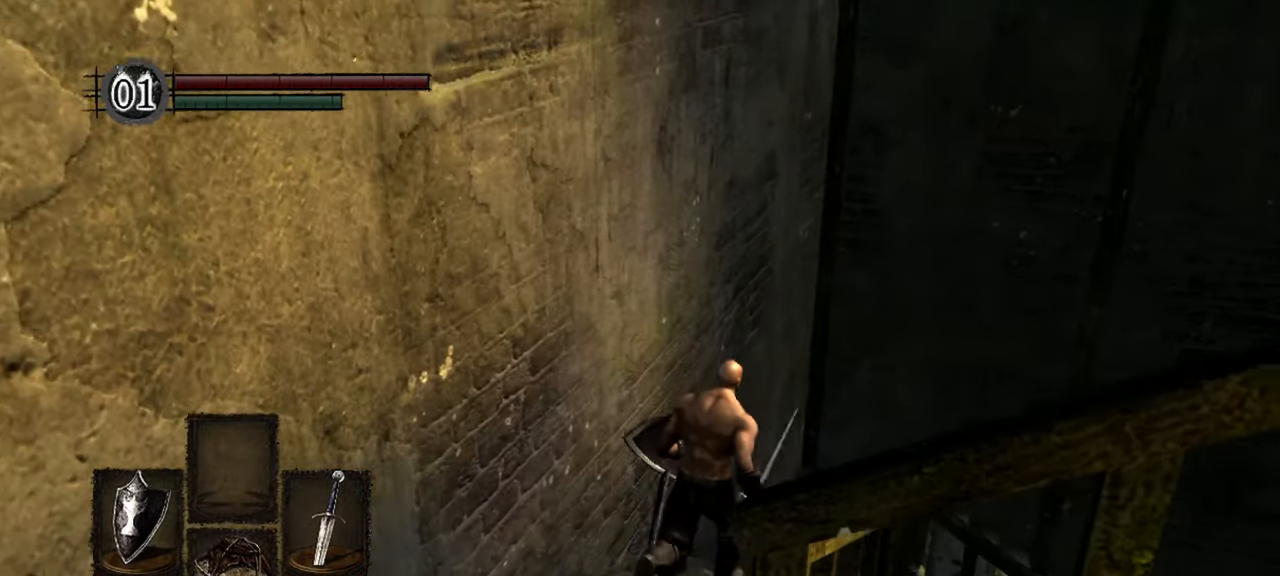
{"buttons": [], "left_stick": "up-right", "right_stick": "down-right", "events": [[150, "right_stick", "center"], [433, "right_stick", "down-right"]]}
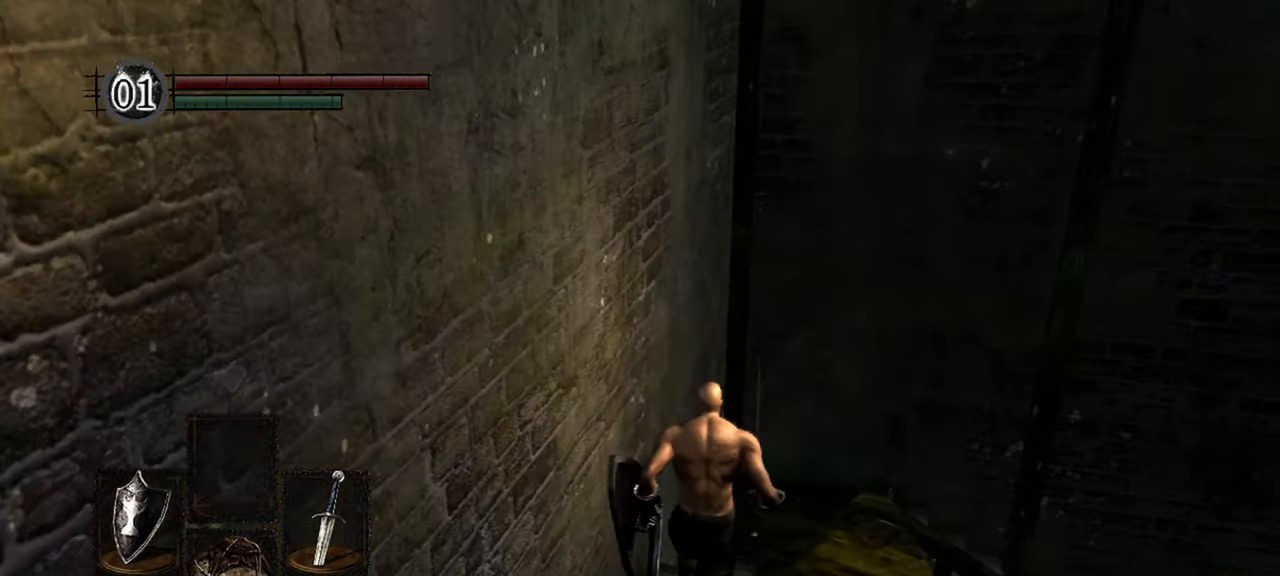
{"buttons": [], "left_stick": "up-right", "right_stick": "down-right", "events": []}
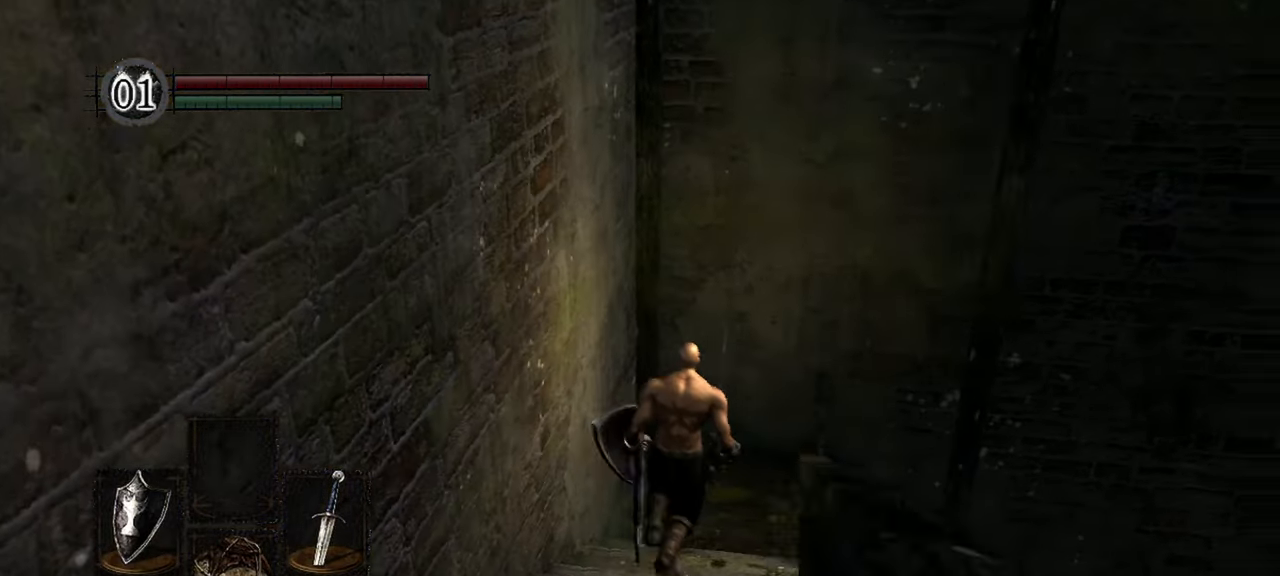
{"buttons": [], "left_stick": "up-right", "right_stick": "right", "events": [[233, "right_stick", "right"]]}
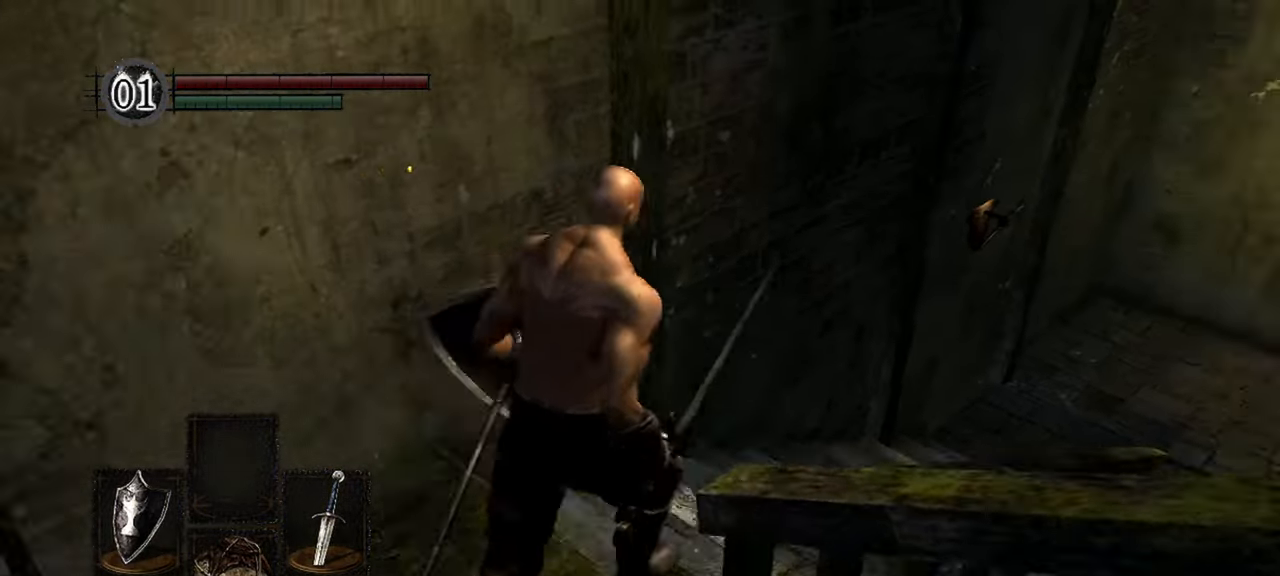
{"buttons": [], "left_stick": "up", "right_stick": "up-right", "events": [[283, "right_stick", "center"], [333, "left_stick", "up"], [450, "right_stick", "up-right"]]}
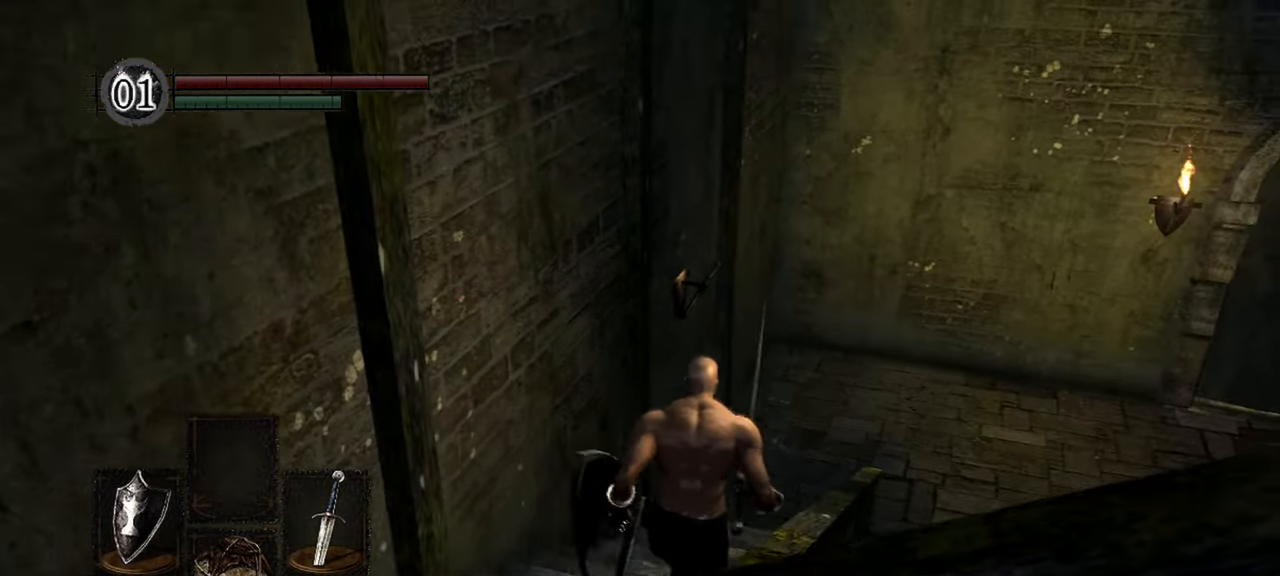
{"buttons": [], "left_stick": "up", "right_stick": "up-right", "events": []}
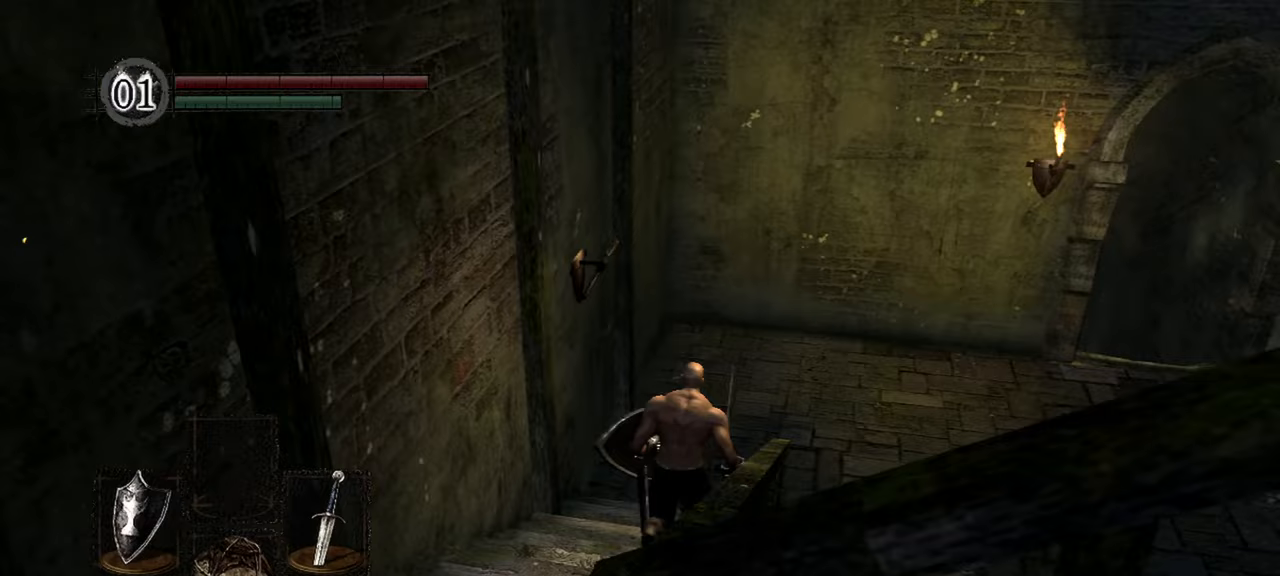
{"buttons": [], "left_stick": "up", "right_stick": "right", "events": [[367, "right_stick", "right"]]}
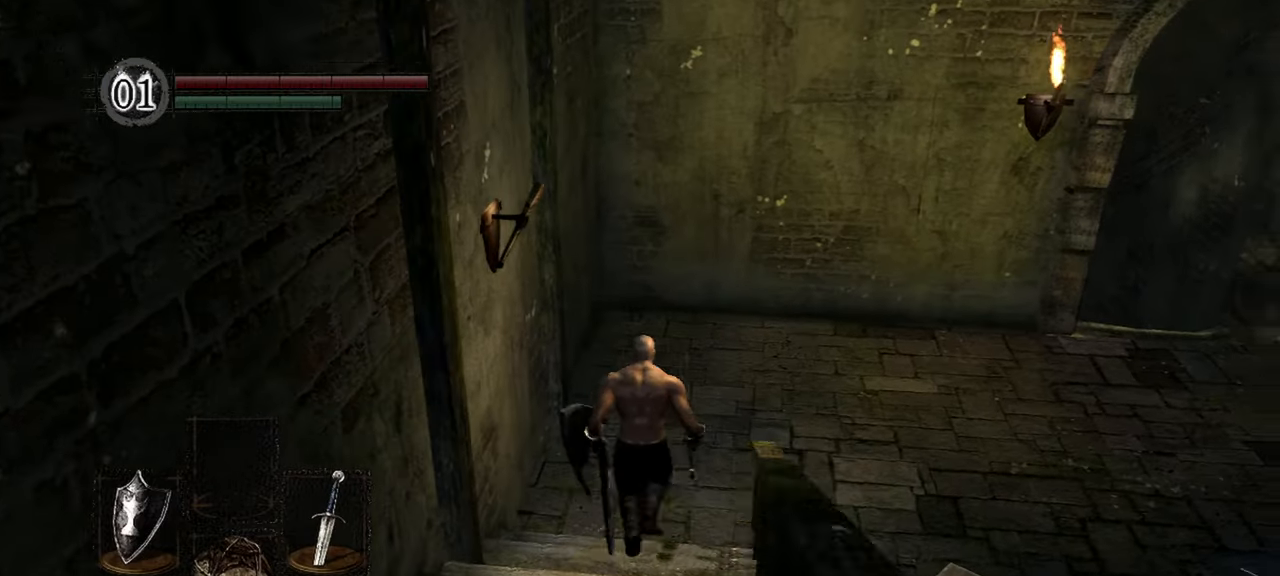
{"buttons": [], "left_stick": "up", "right_stick": "right", "events": []}
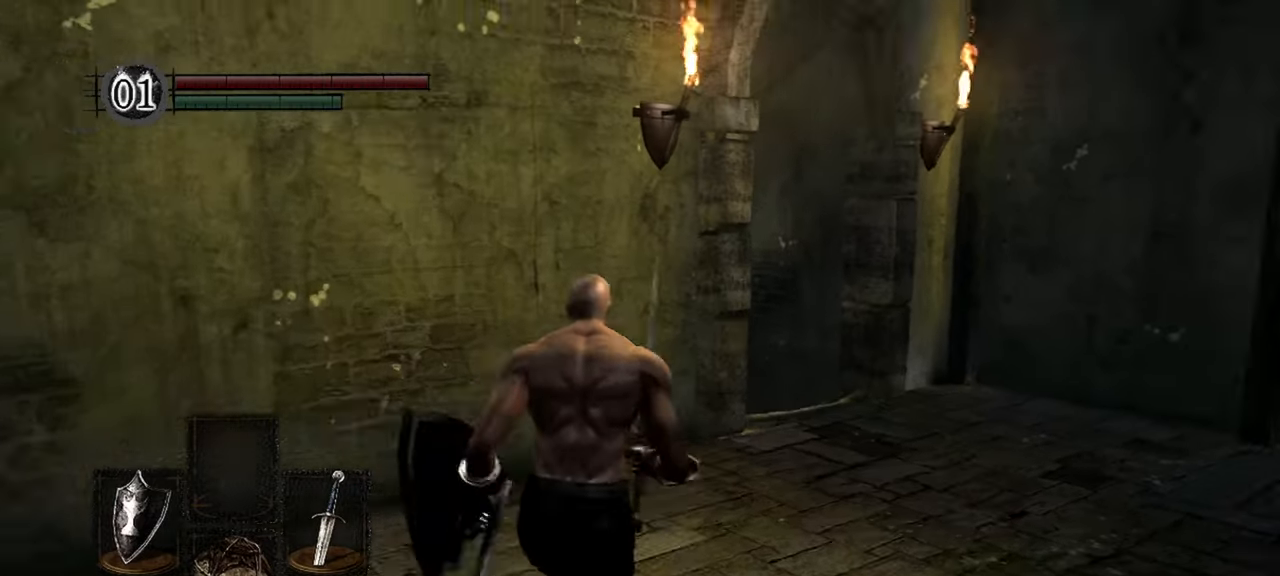
{"buttons": [], "left_stick": "up", "right_stick": "right", "events": []}
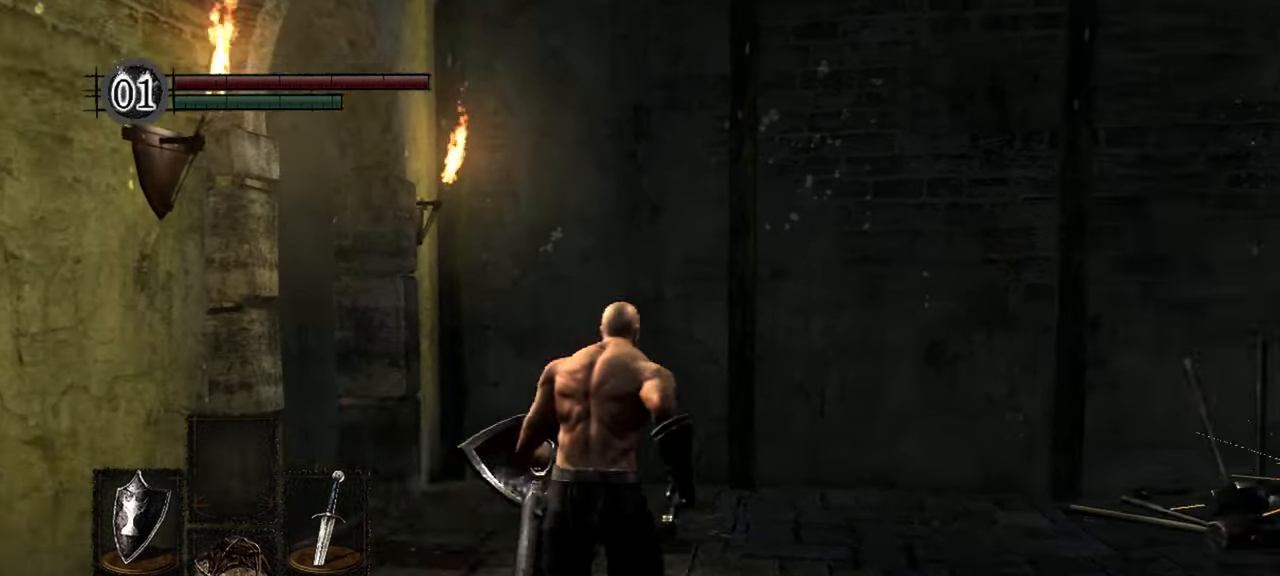
{"buttons": [], "left_stick": "up", "right_stick": "right", "events": []}
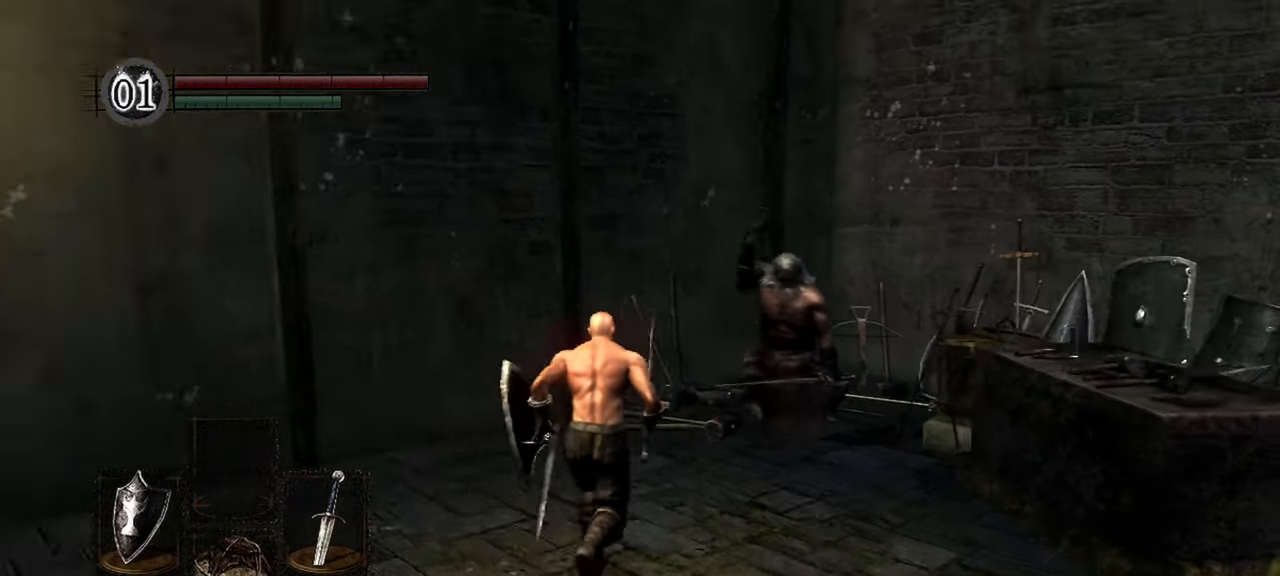
{"buttons": [], "left_stick": "up", "right_stick": "center", "events": [[217, "right_stick", "center"]]}
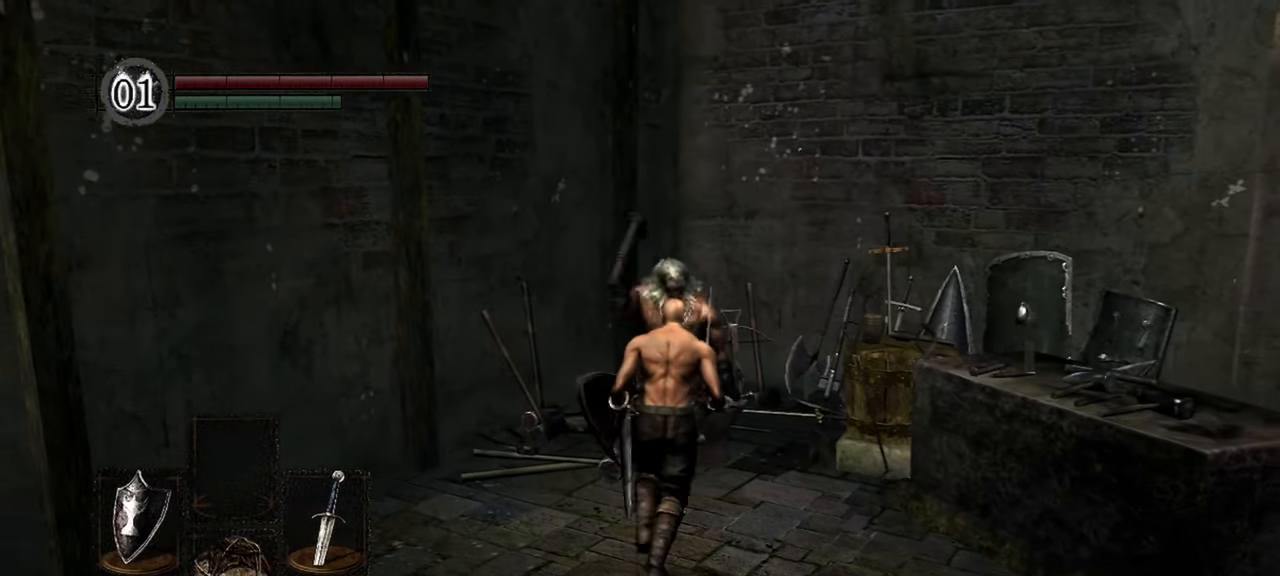
{"buttons": [], "left_stick": "center", "right_stick": "left", "events": [[83, "A", "down"], [133, "A", "up"], [133, "left_stick", "center"], [367, "right_stick", "left"]]}
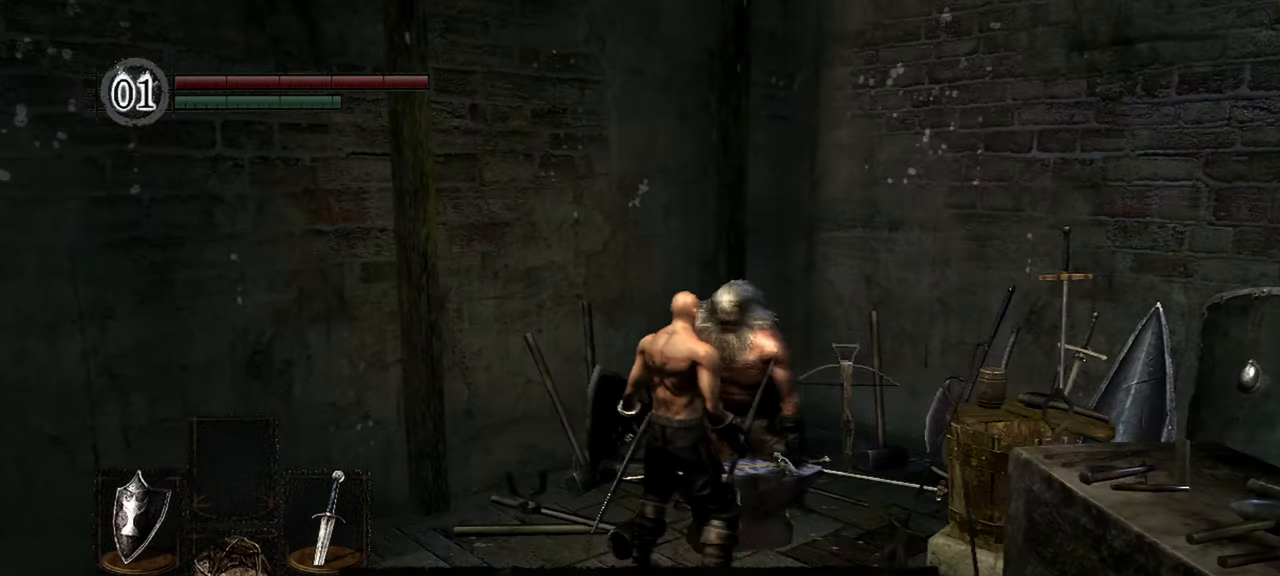
{"buttons": [], "left_stick": "center", "right_stick": "center", "events": [[217, "right_stick", "center"]]}
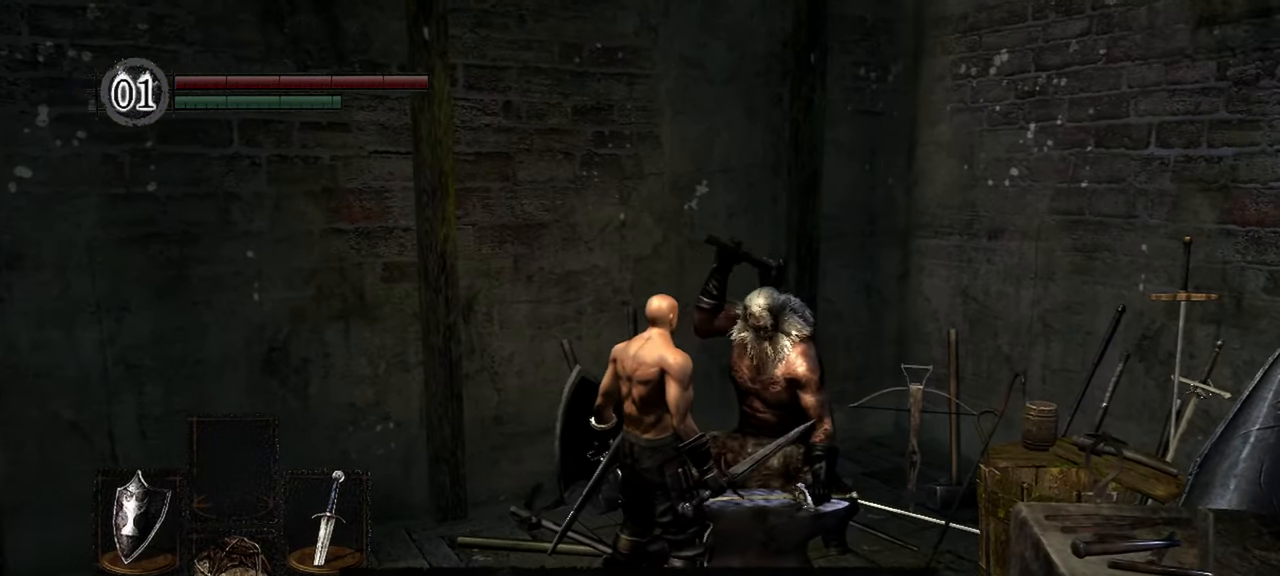
{"buttons": [], "left_stick": "center", "right_stick": "center", "events": [[83, "A", "down"], [183, "A", "up"]]}
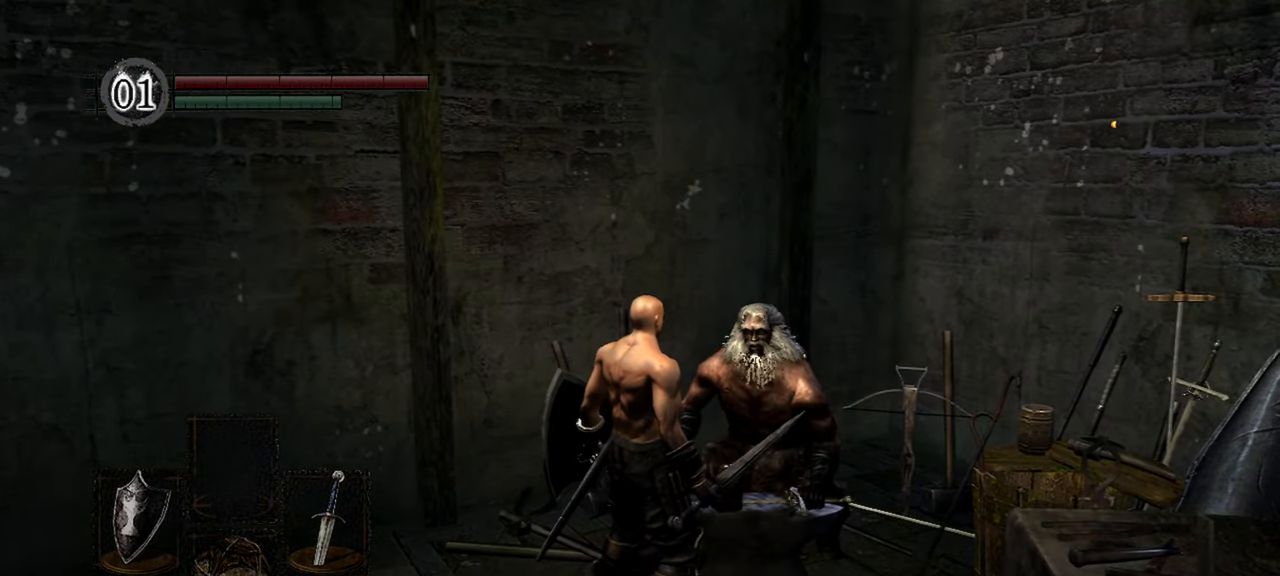
{"buttons": [], "left_stick": "center", "right_stick": "center", "events": [[133, "right_stick", "left"], [333, "right_stick", "center"]]}